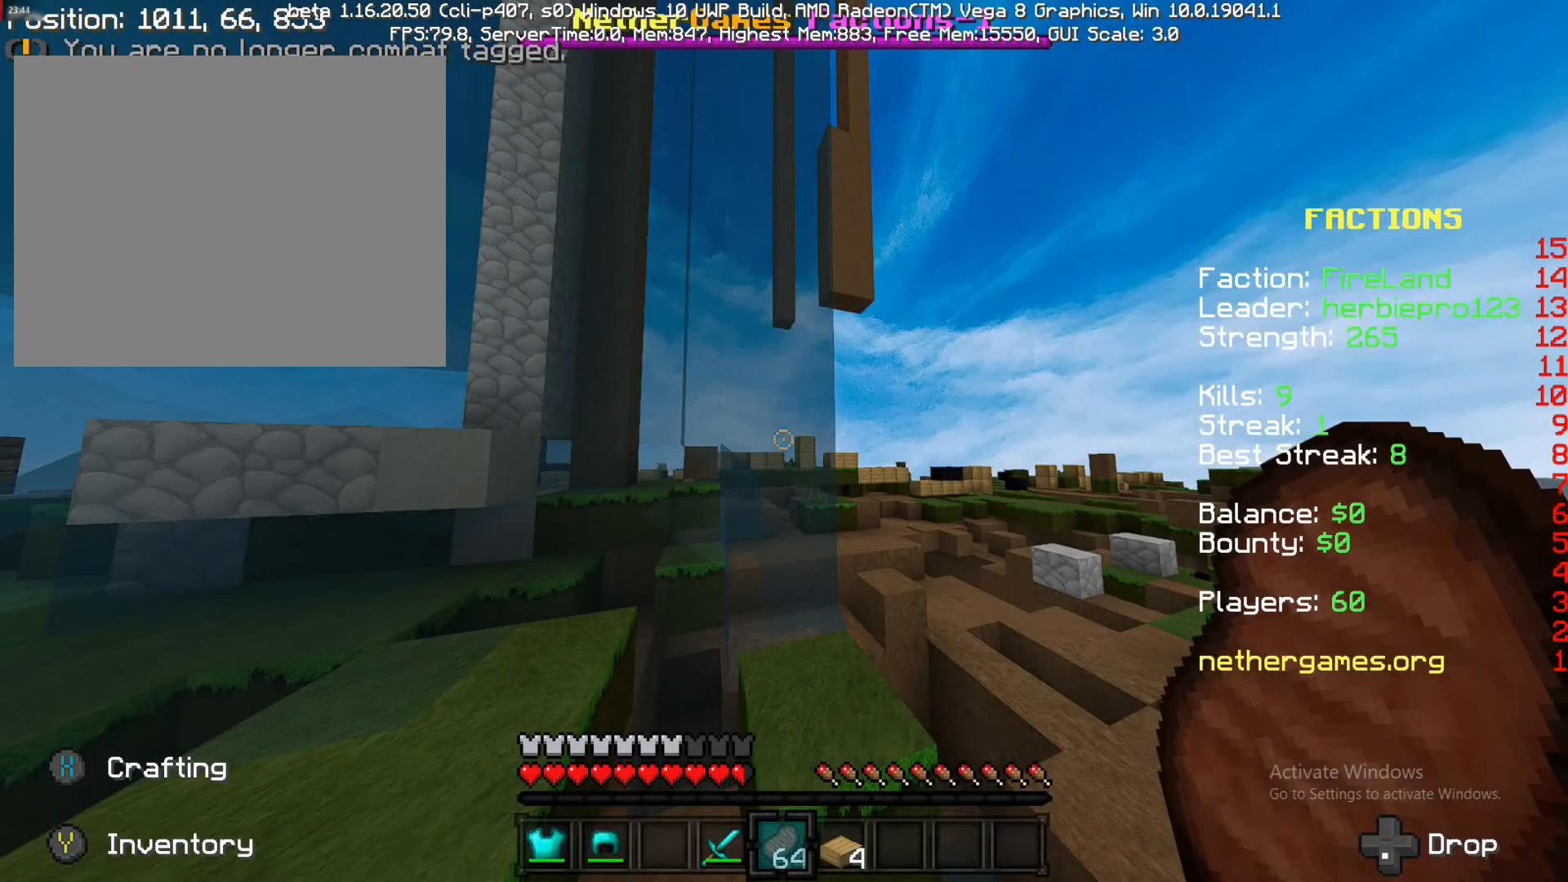
Gameplay with a controller (PlayStation layout); each line is a JSON object with the inputs held at the frame after it. "events" lists button and stick changes between this image and that frame as [ms after this image, input, new state], when the widget could be followed in between. Not read: L3 R3.
{"buttons": [], "left_stick": "center", "right_stick": "center", "events": []}
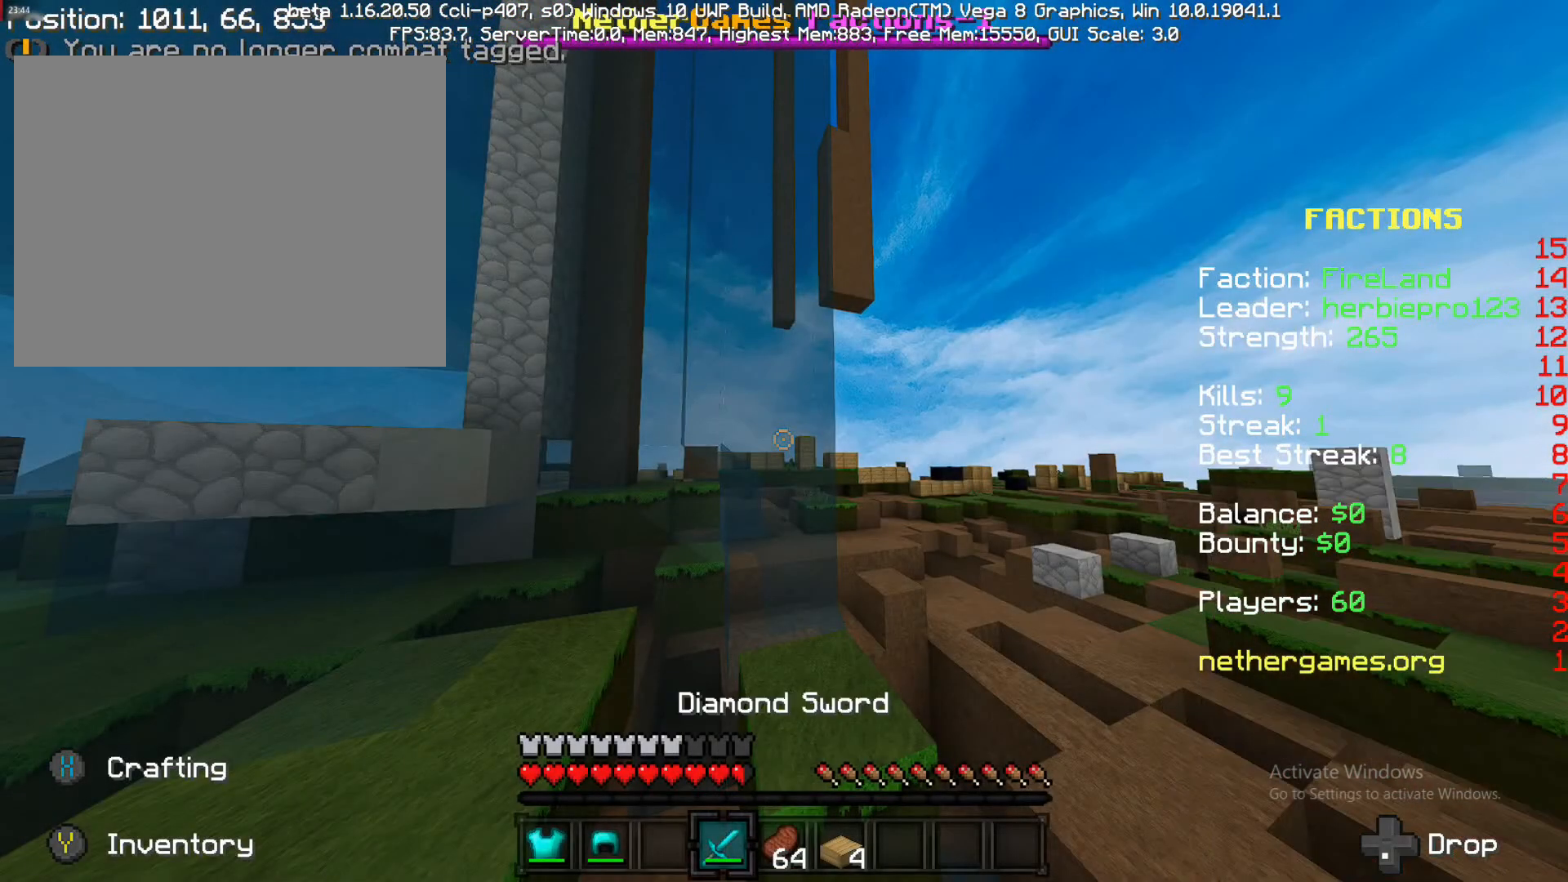
{"buttons": [], "left_stick": "center", "right_stick": "center", "events": [[200, "L2", "down"], [333, "L2", "up"], [383, "L2", "down"], [467, "L2", "up"]]}
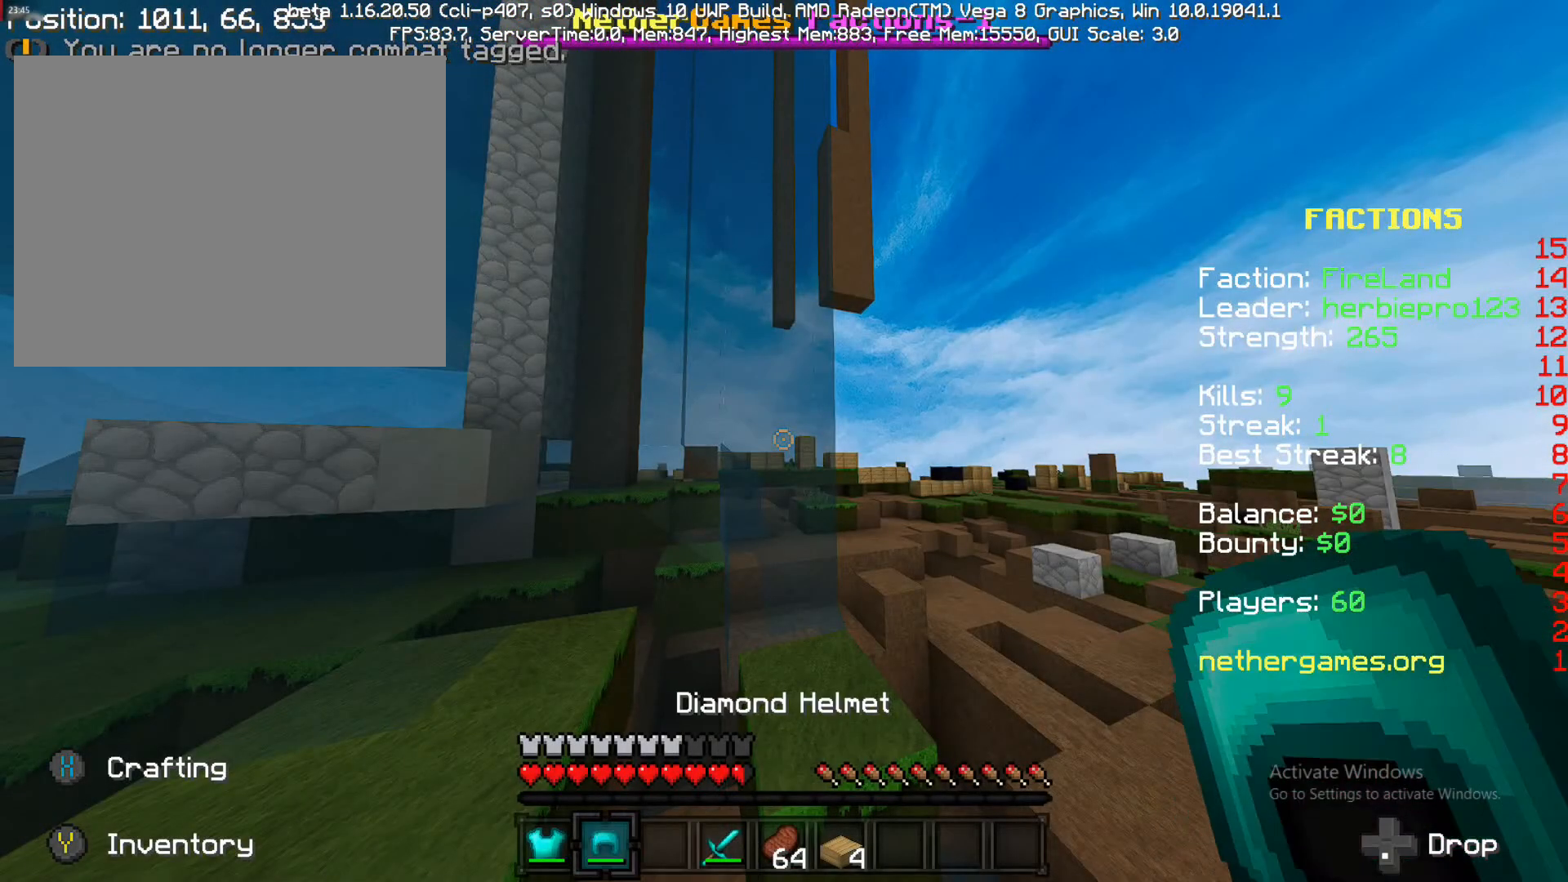
{"buttons": [], "left_stick": "center", "right_stick": "center", "events": [[133, "L1", "down"], [267, "L1", "up"]]}
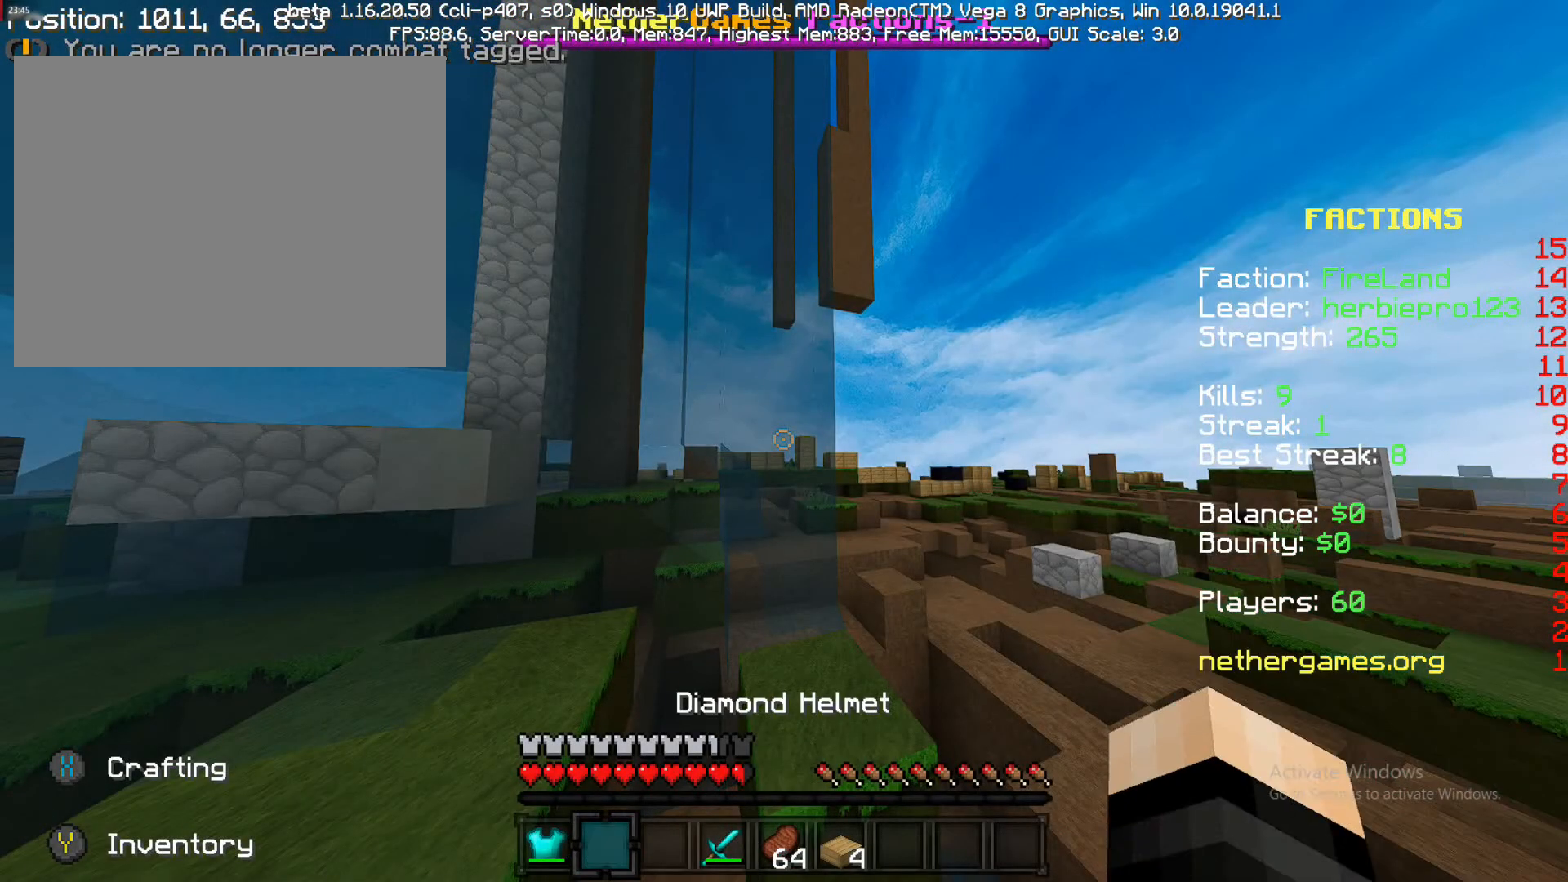
{"buttons": [], "left_stick": "center", "right_stick": "center", "events": []}
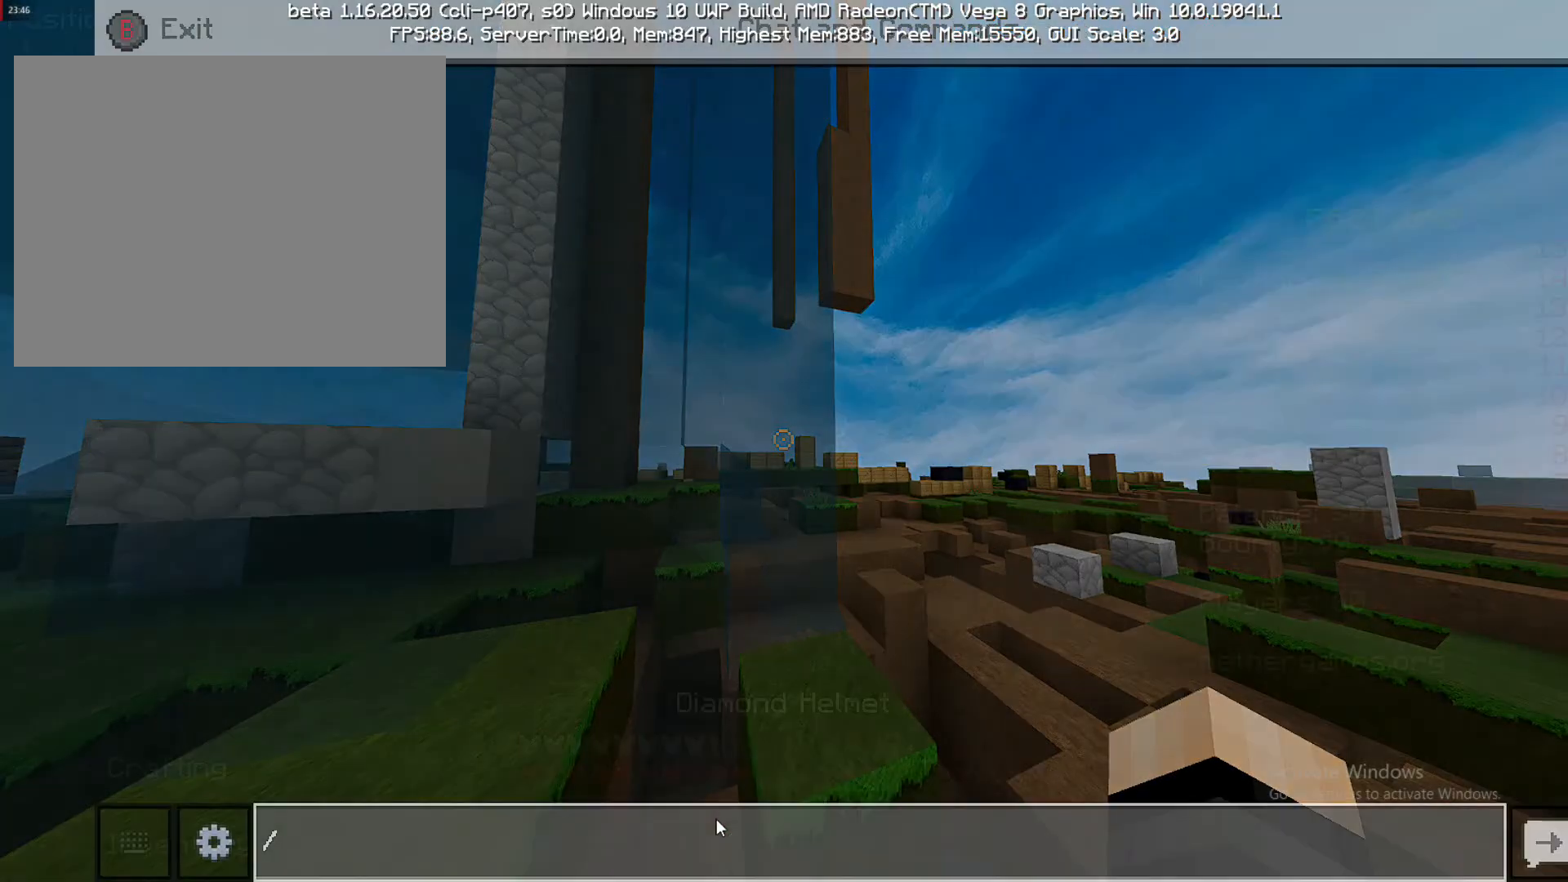
{"buttons": [], "left_stick": "center", "right_stick": "center", "events": []}
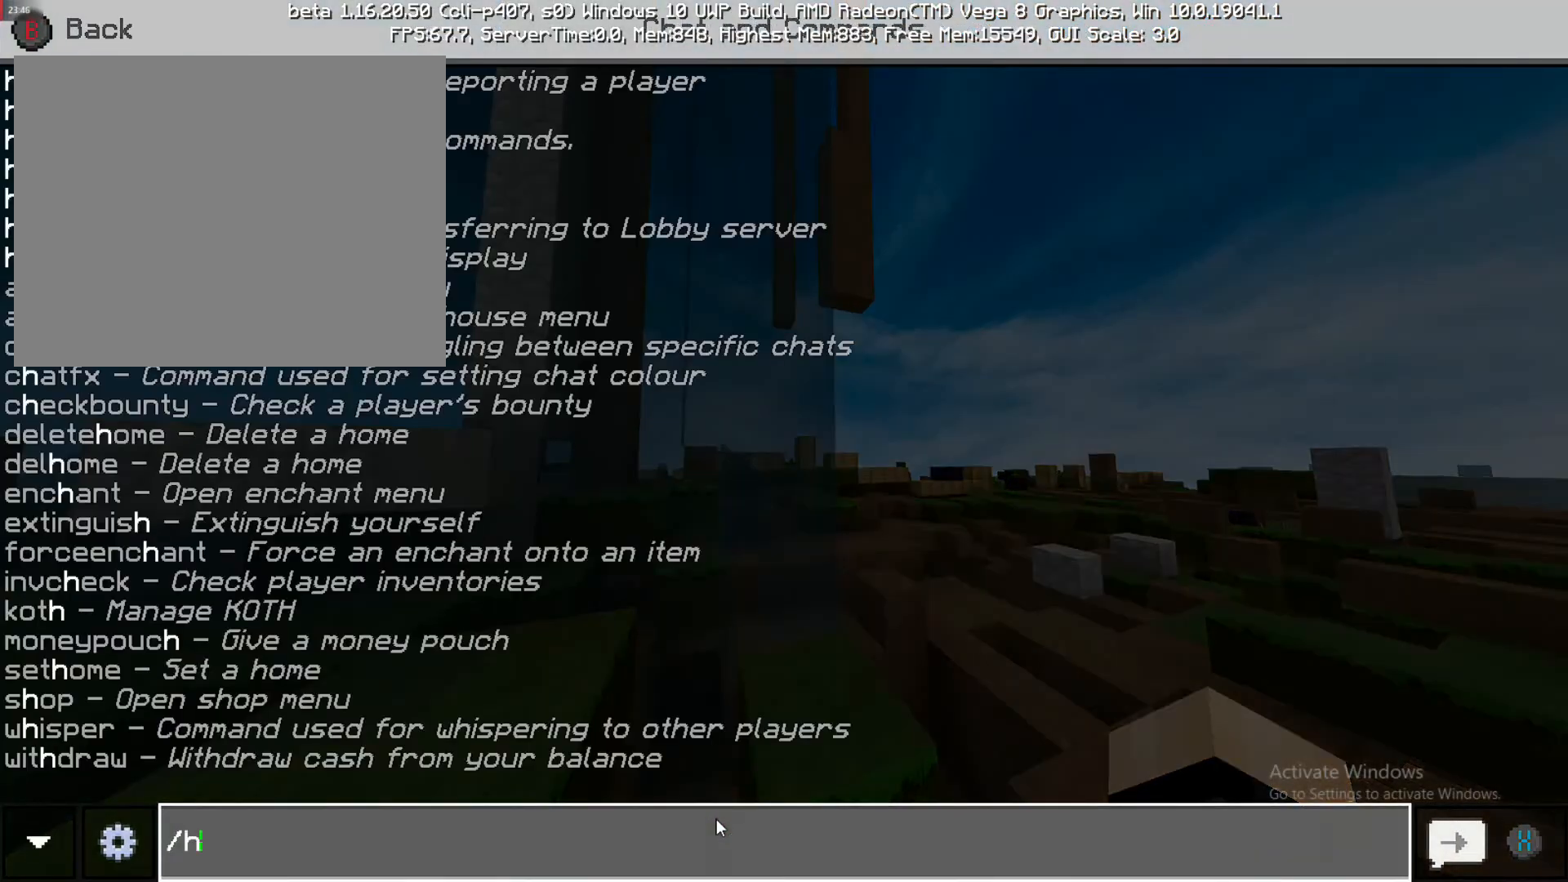
{"buttons": [], "left_stick": "center", "right_stick": "center", "events": []}
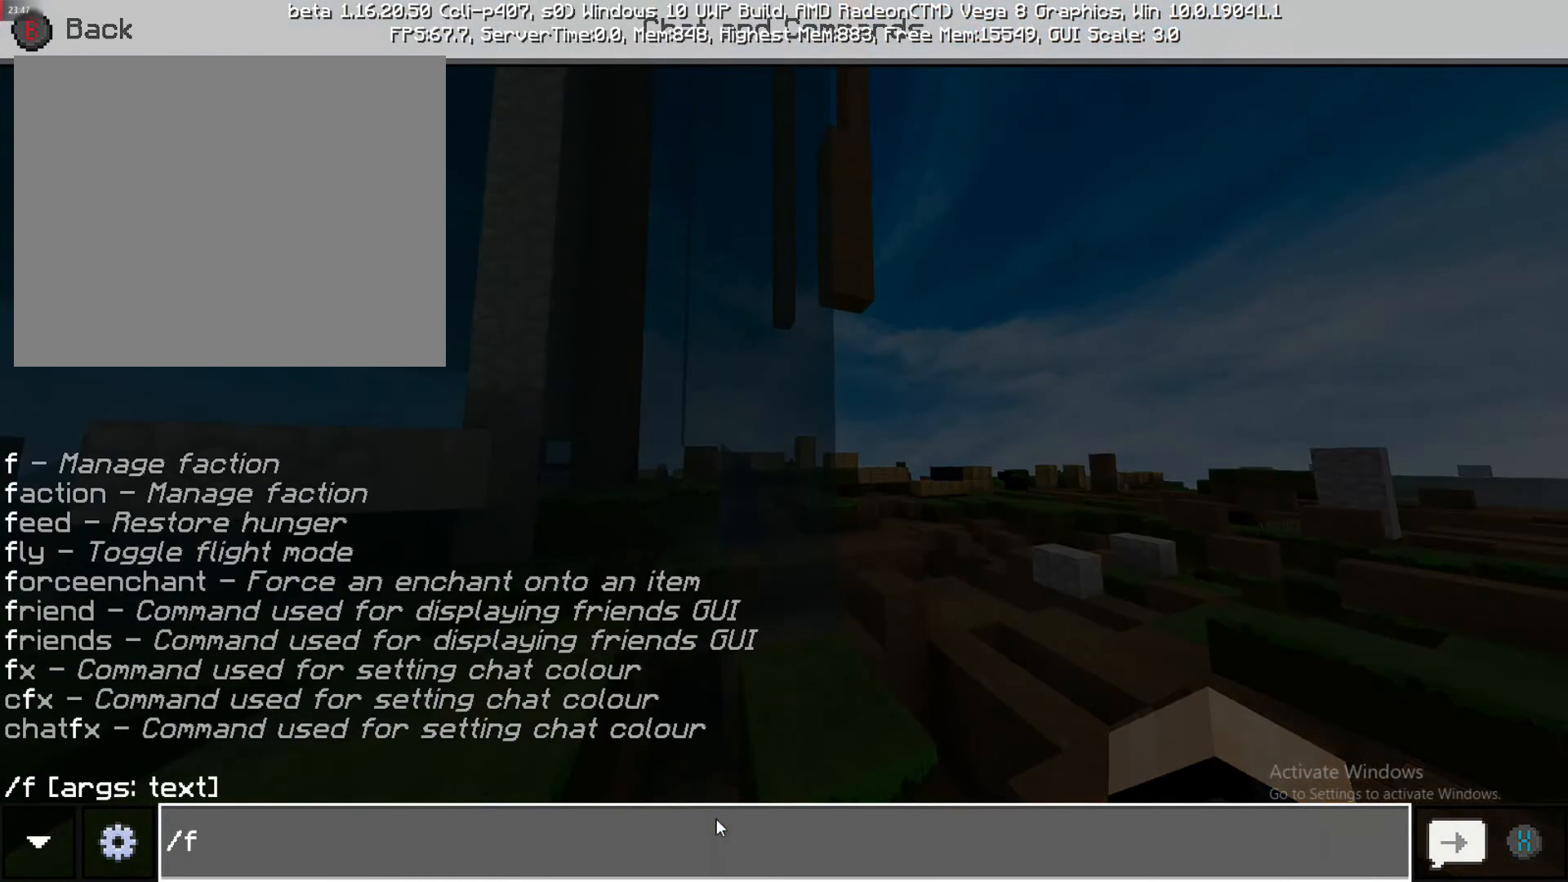
{"buttons": [], "left_stick": "center", "right_stick": "center", "events": []}
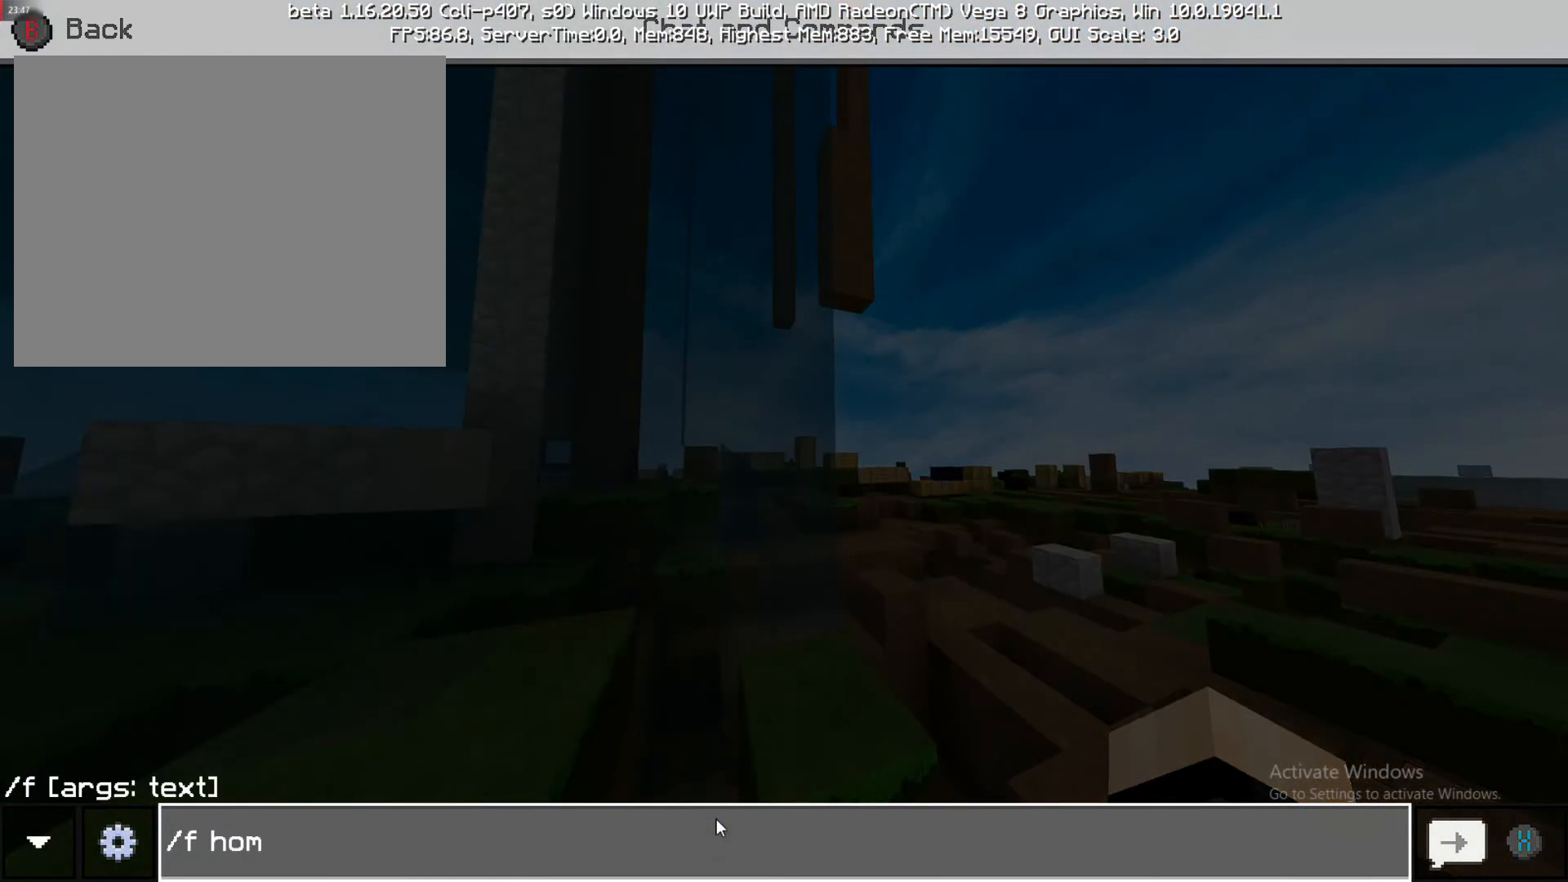
{"buttons": [], "left_stick": "center", "right_stick": "center", "events": []}
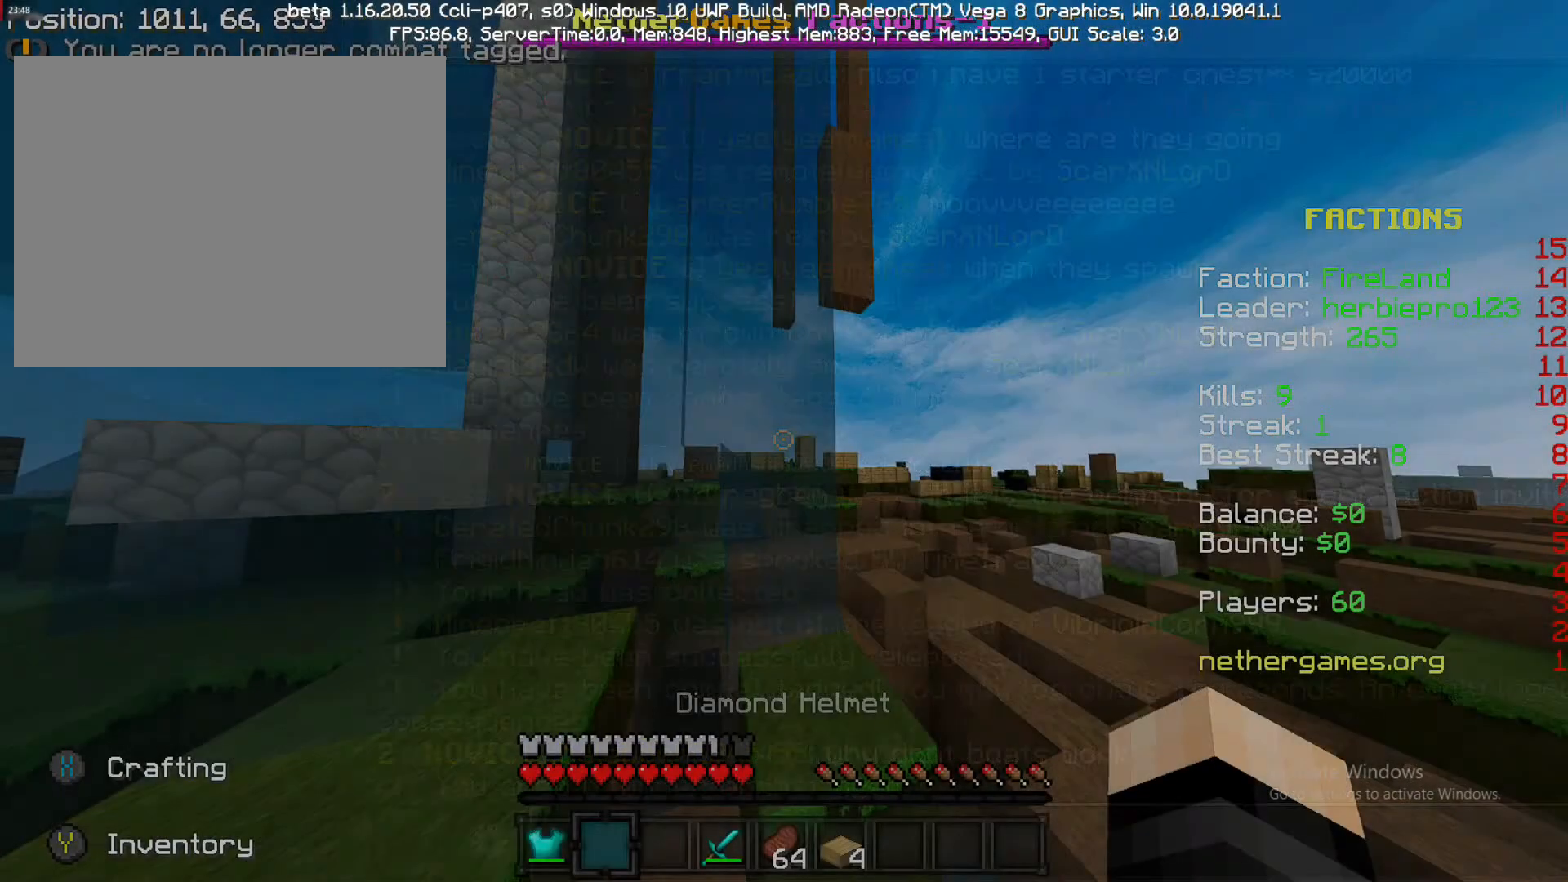
{"buttons": [], "left_stick": "center", "right_stick": "left", "events": [[433, "right_stick", "left"]]}
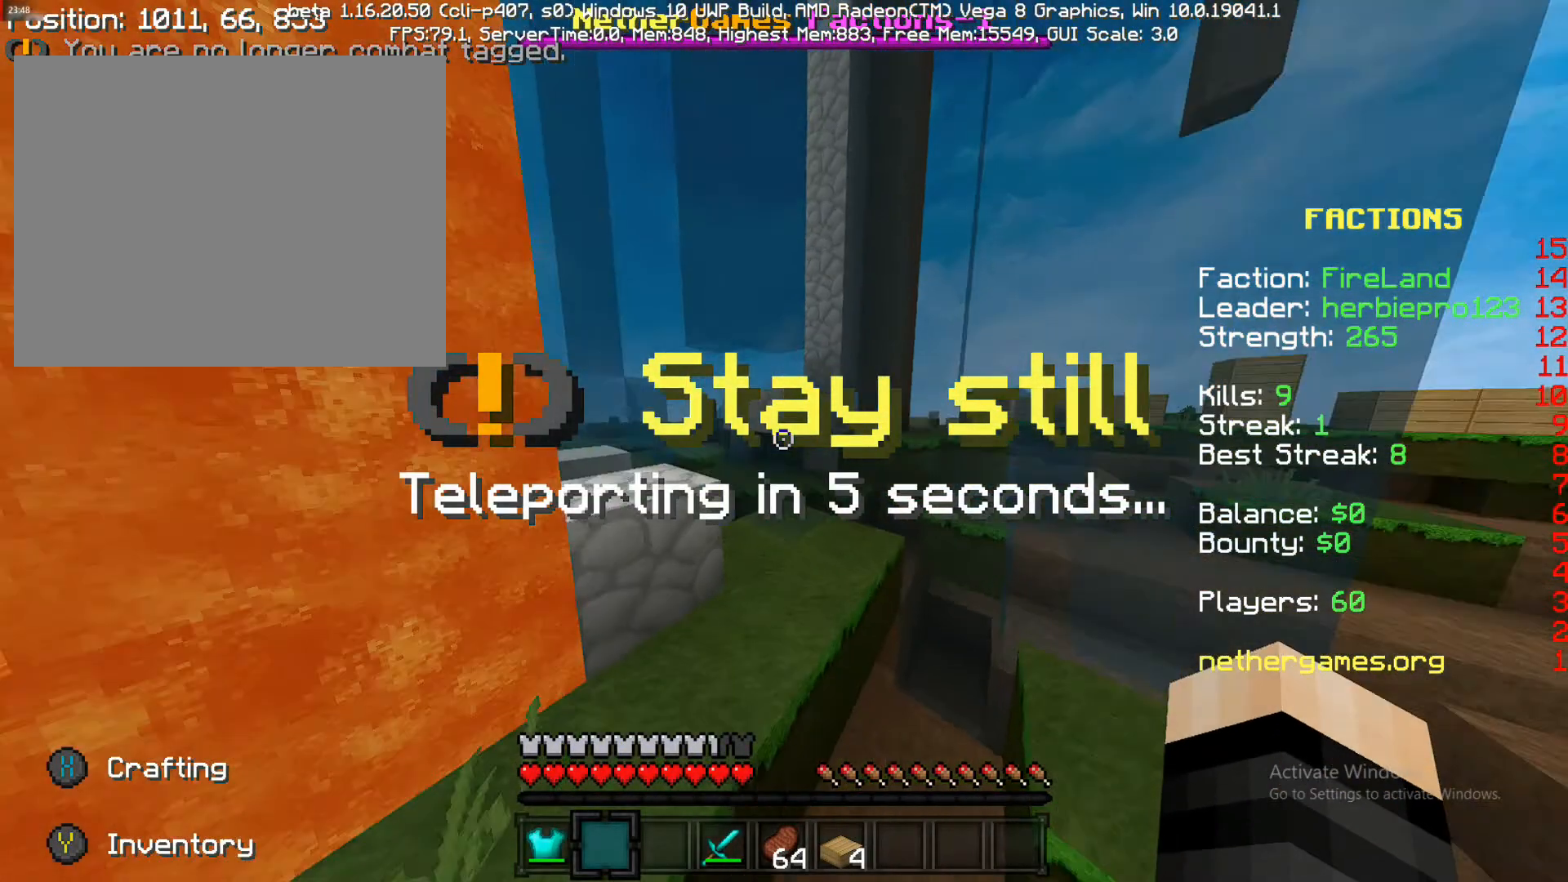
{"buttons": ["R2"], "left_stick": "center", "right_stick": "up-left", "events": [[200, "right_stick", "center"], [283, "R2", "down"], [433, "right_stick", "up-left"]]}
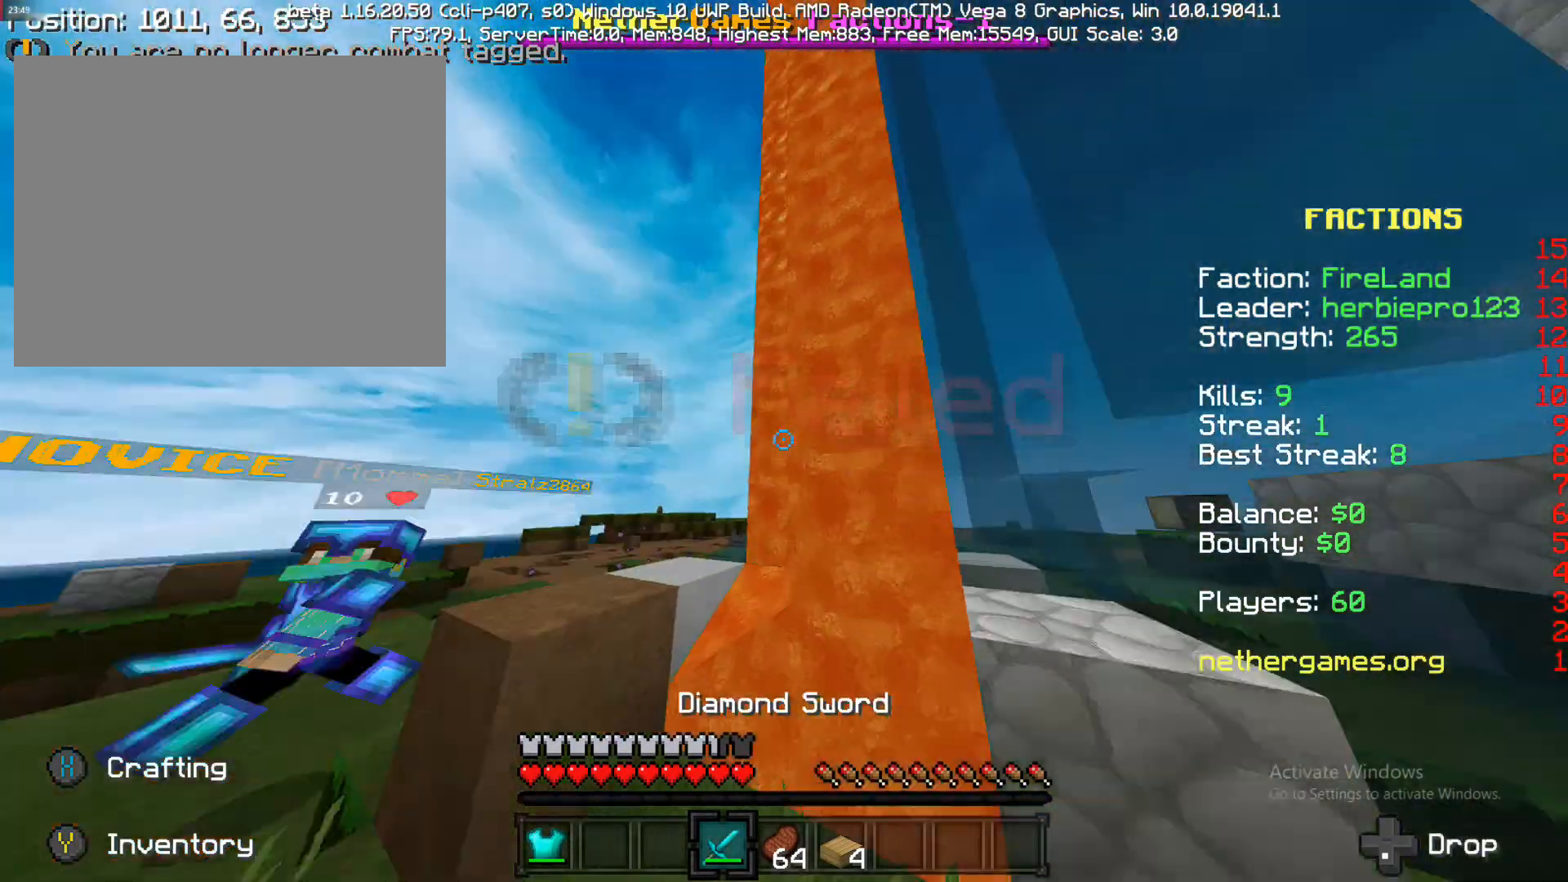
{"buttons": [], "left_stick": "center", "right_stick": "center", "events": [[150, "R2", "up"], [250, "right_stick", "center"]]}
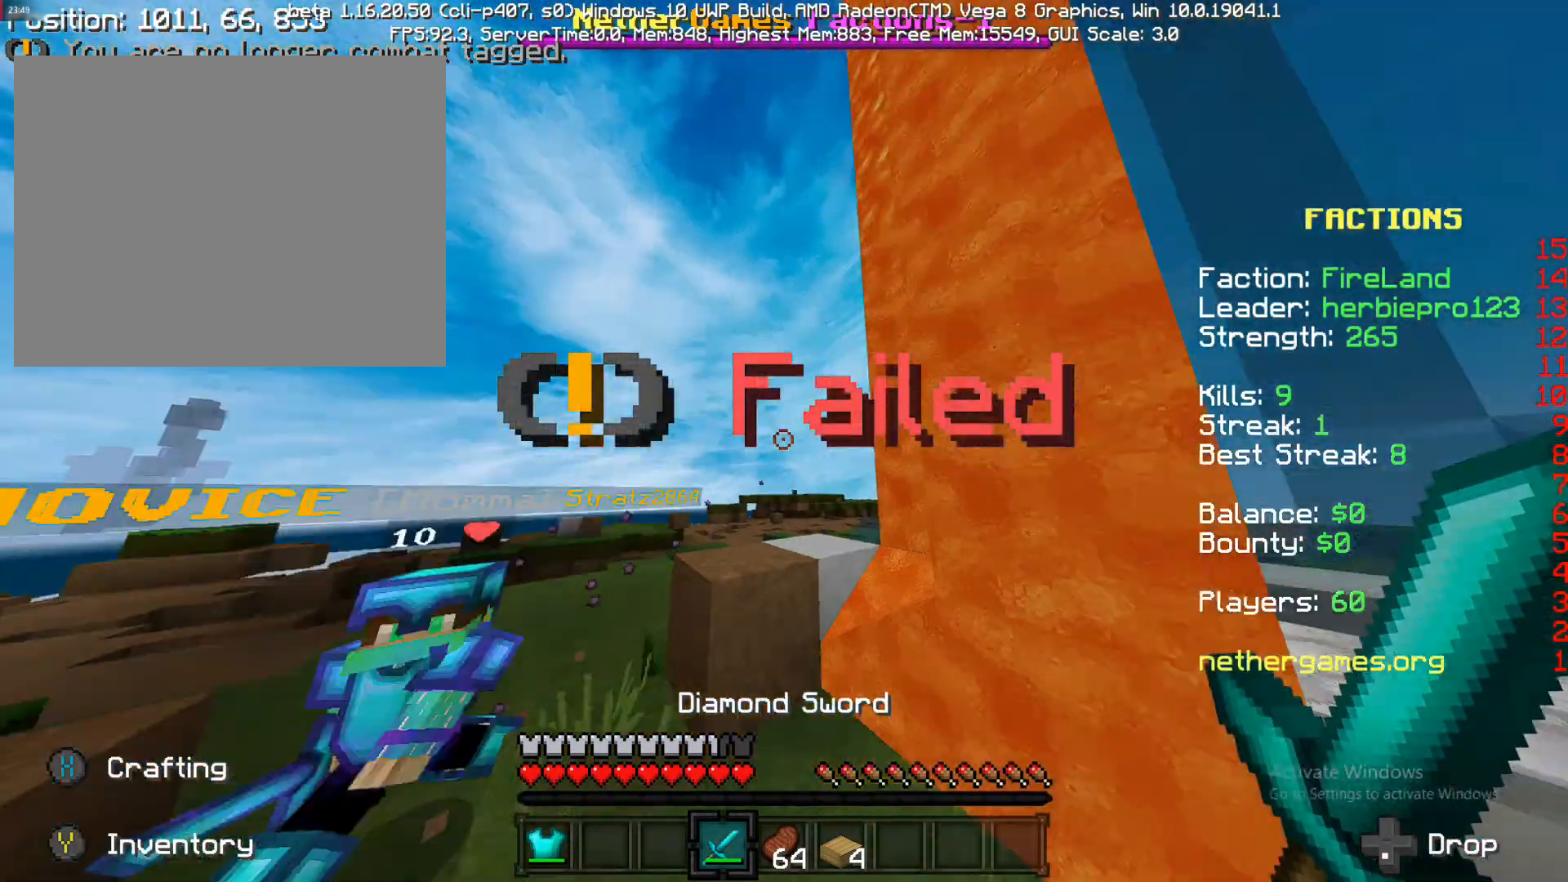
{"buttons": [], "left_stick": "center", "right_stick": "center", "events": [[50, "right_stick", "down-left"], [250, "right_stick", "center"]]}
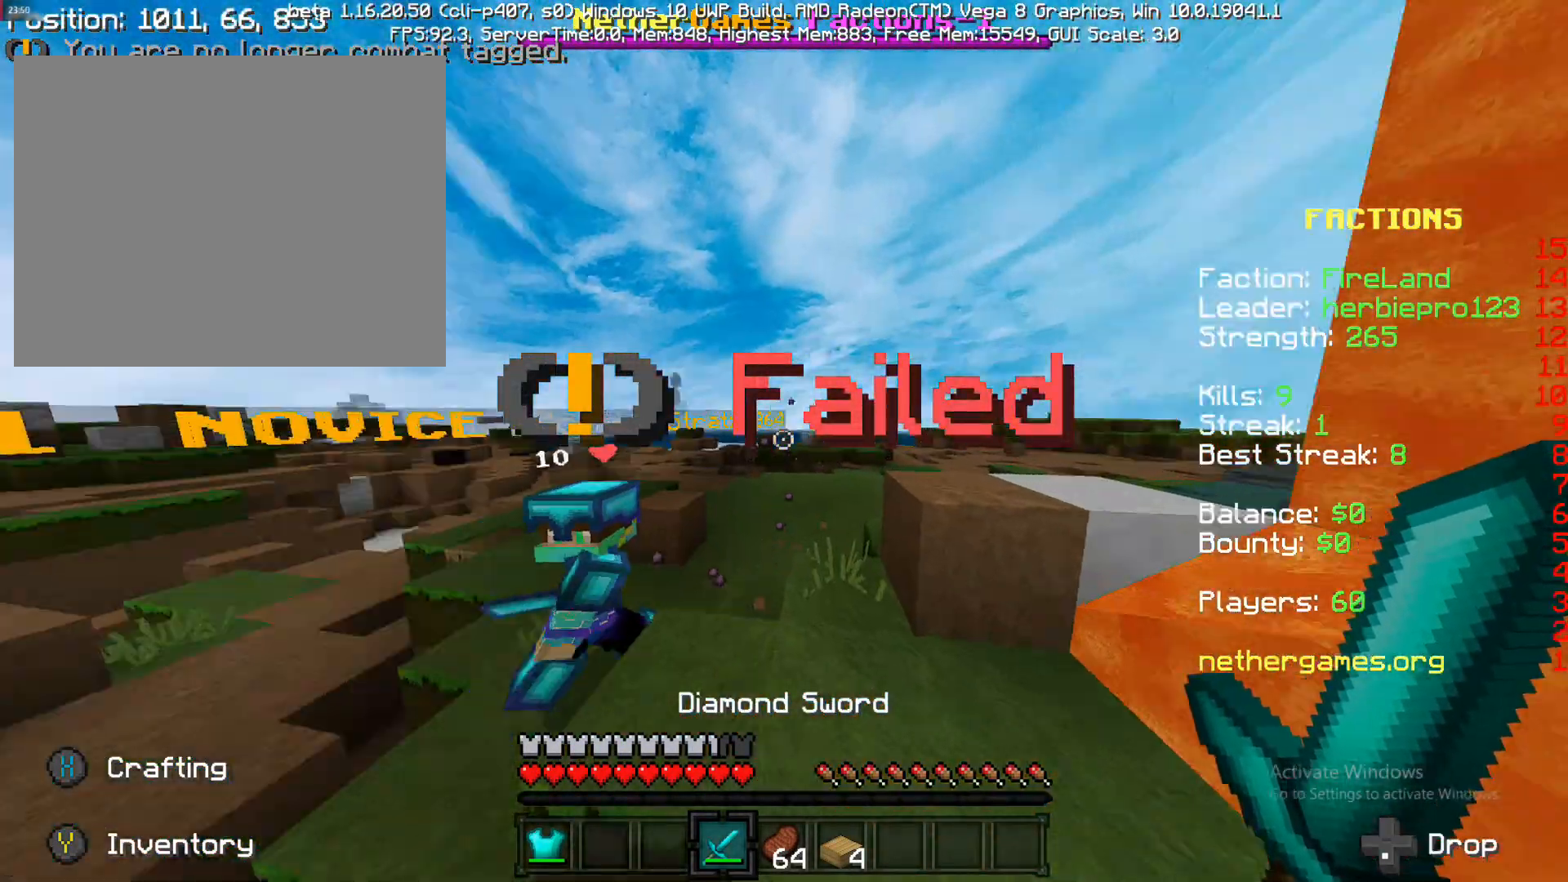
{"buttons": [], "left_stick": "center", "right_stick": "left", "events": [[117, "right_stick", "down-left"], [167, "right_stick", "center"], [383, "right_stick", "left"]]}
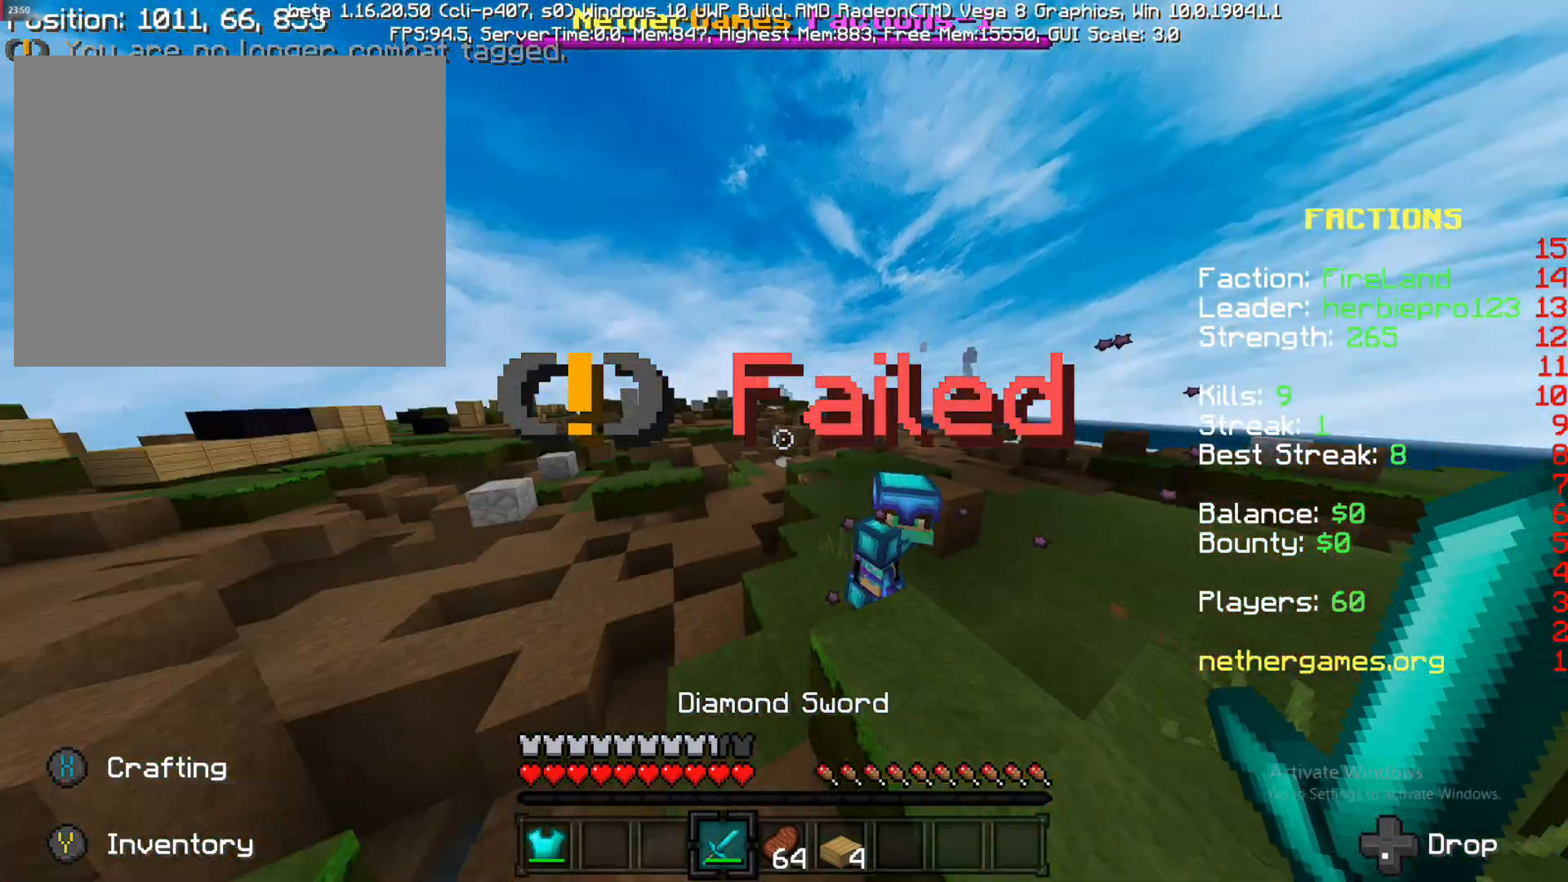
{"buttons": [], "left_stick": "center", "right_stick": "center", "events": [[67, "right_stick", "center"], [167, "CIRCLE", "down"], [217, "CIRCLE", "up"], [250, "CIRCLE", "down"], [300, "CIRCLE", "up"], [417, "CIRCLE", "down"], [450, "CIRCLE", "up"]]}
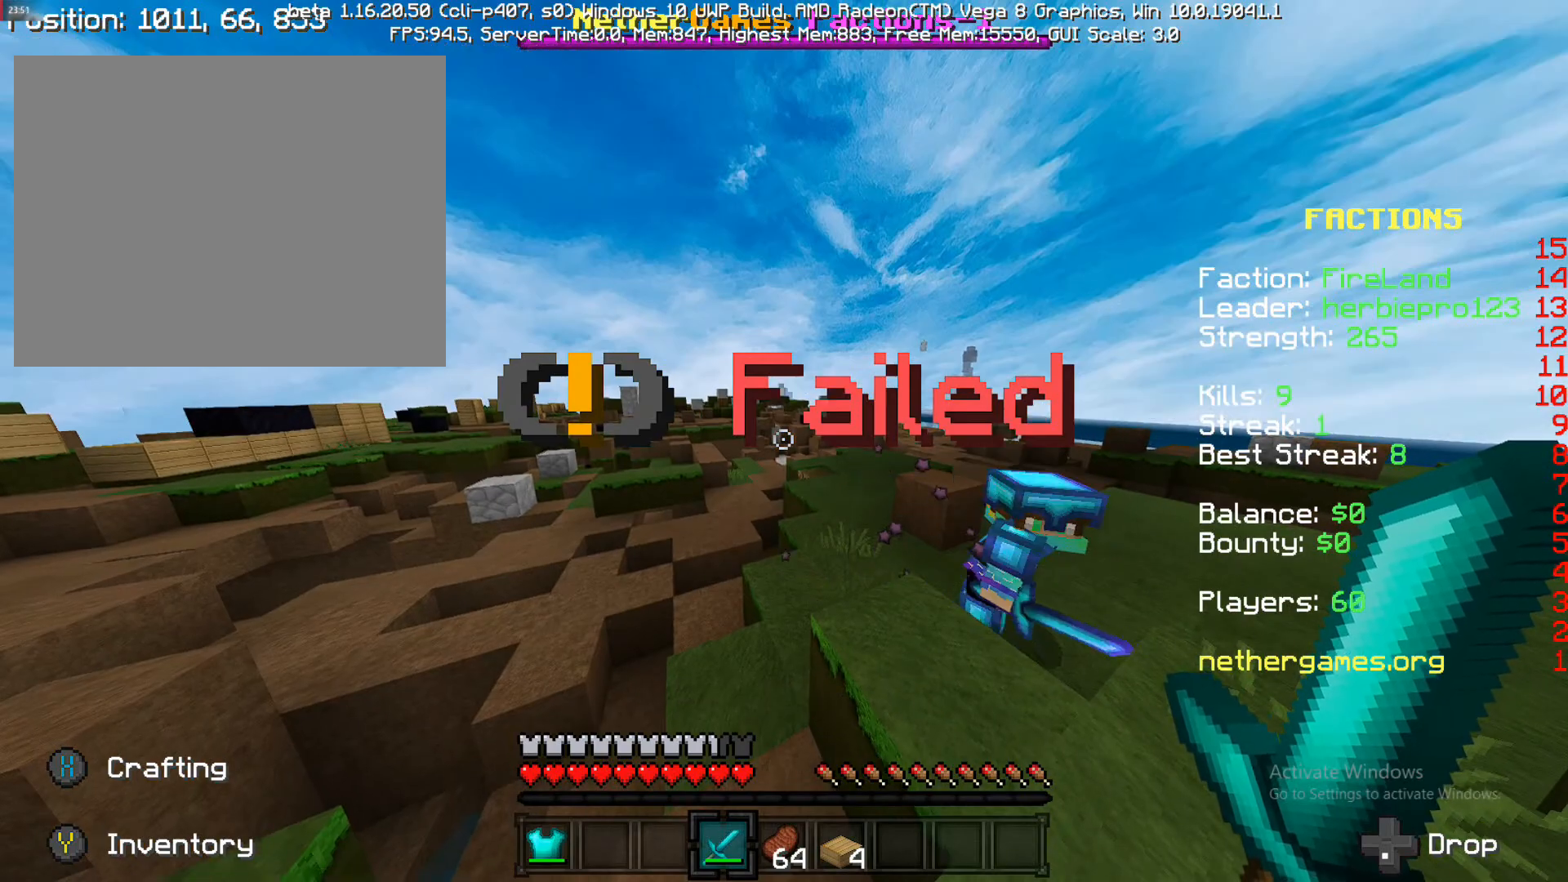
{"buttons": [], "left_stick": "right", "right_stick": "down-right", "events": [[183, "CIRCLE", "down"], [250, "CIRCLE", "up"], [400, "left_stick", "down-right"], [467, "left_stick", "right"], [467, "right_stick", "down-right"]]}
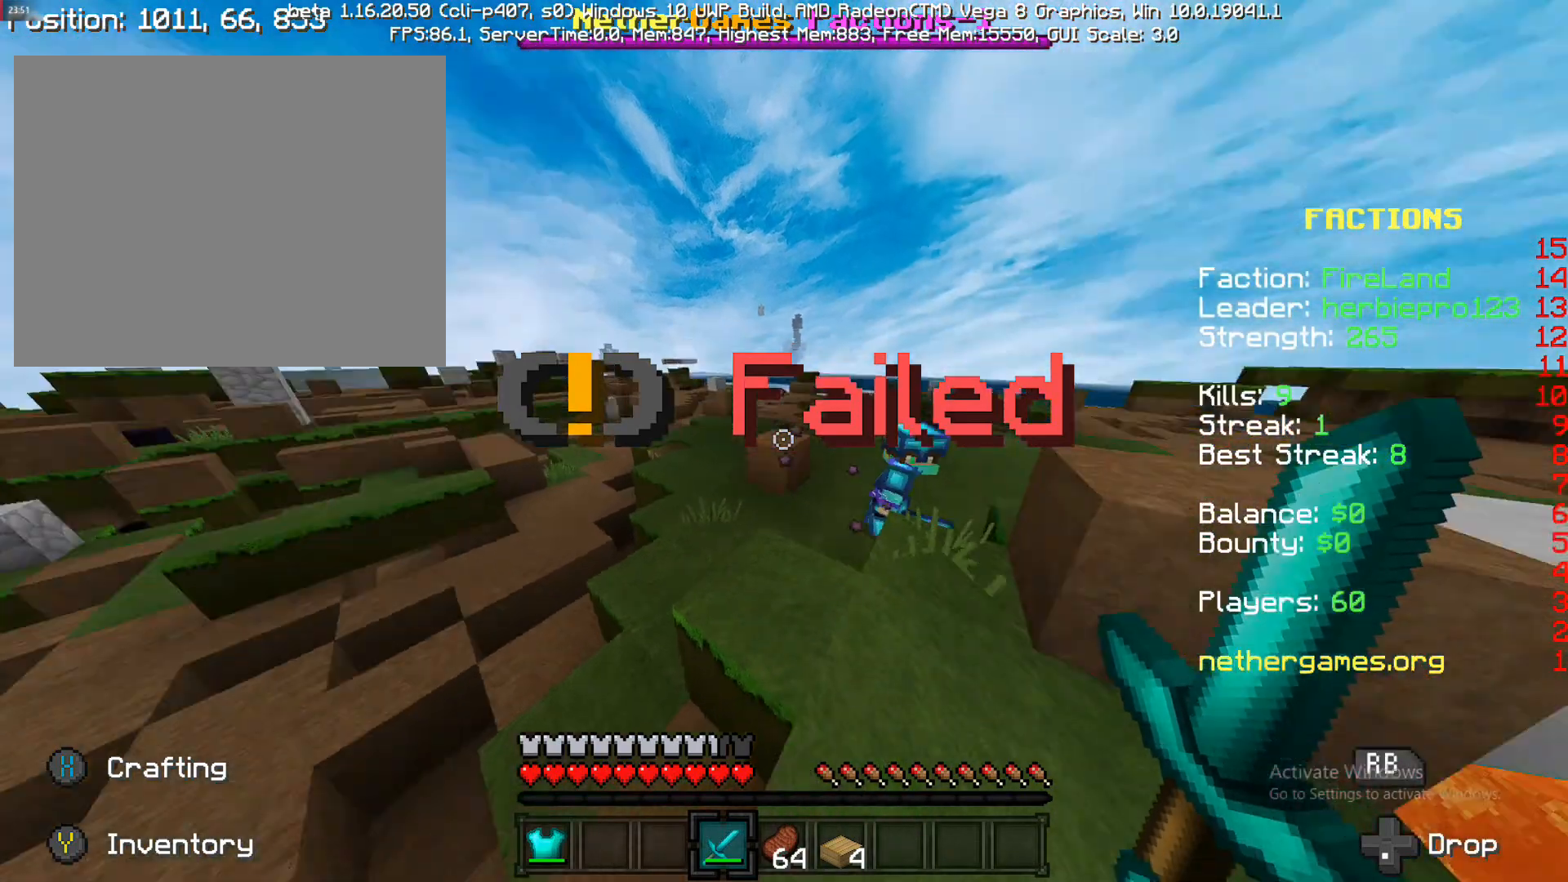
{"buttons": [], "left_stick": "up-left", "right_stick": "center", "events": [[67, "right_stick", "right"], [150, "left_stick", "up"], [233, "right_stick", "center"], [400, "left_stick", "up-left"]]}
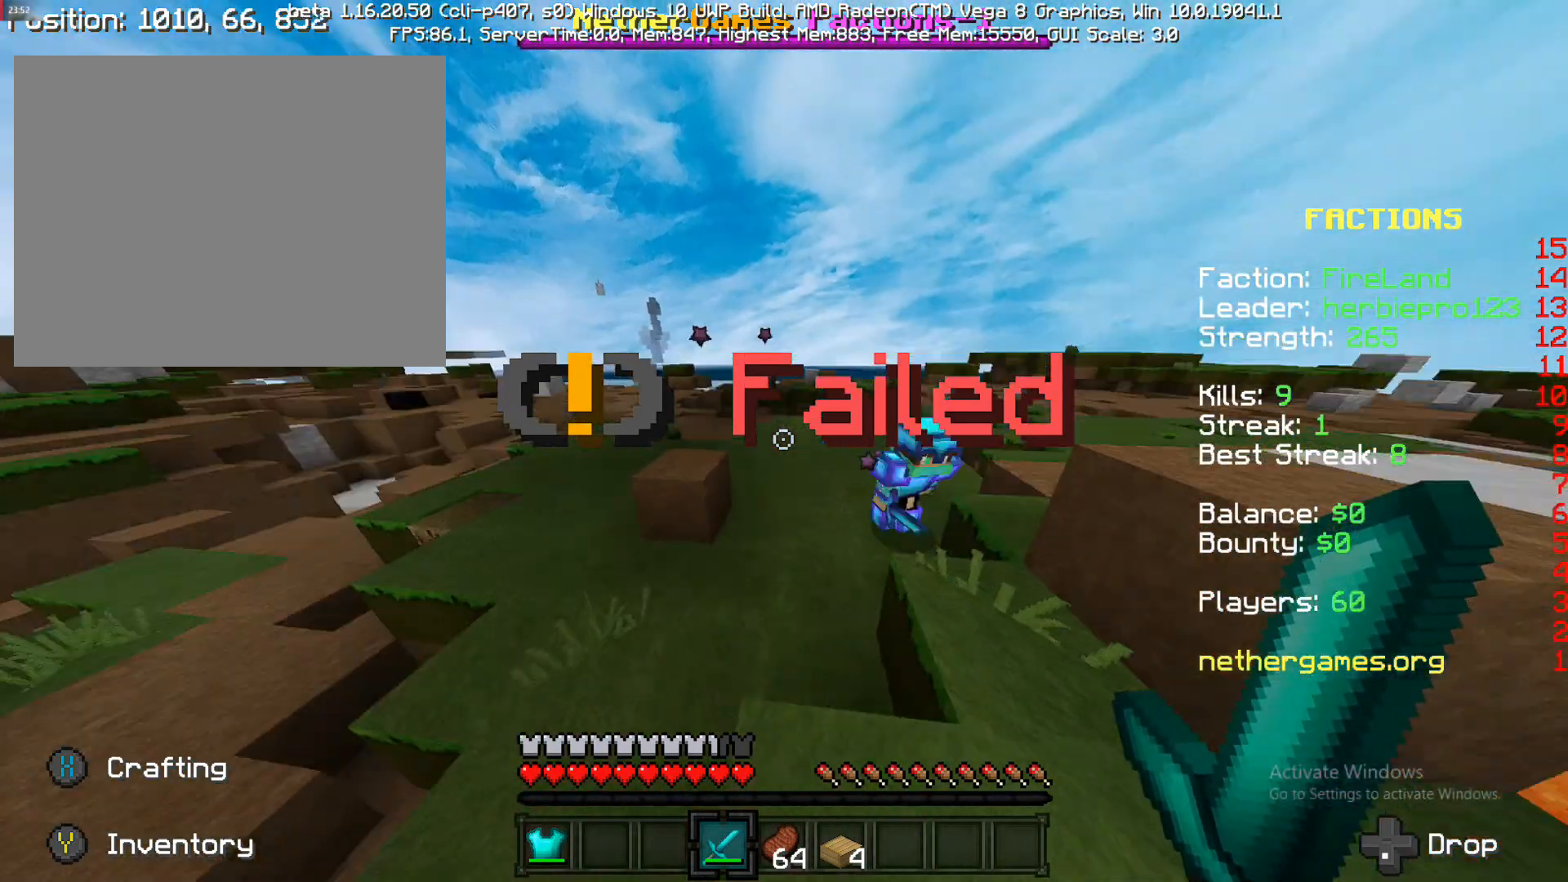
{"buttons": [], "left_stick": "down", "right_stick": "center", "events": [[17, "right_stick", "right"], [400, "left_stick", "center"], [400, "right_stick", "center"], [467, "left_stick", "down"]]}
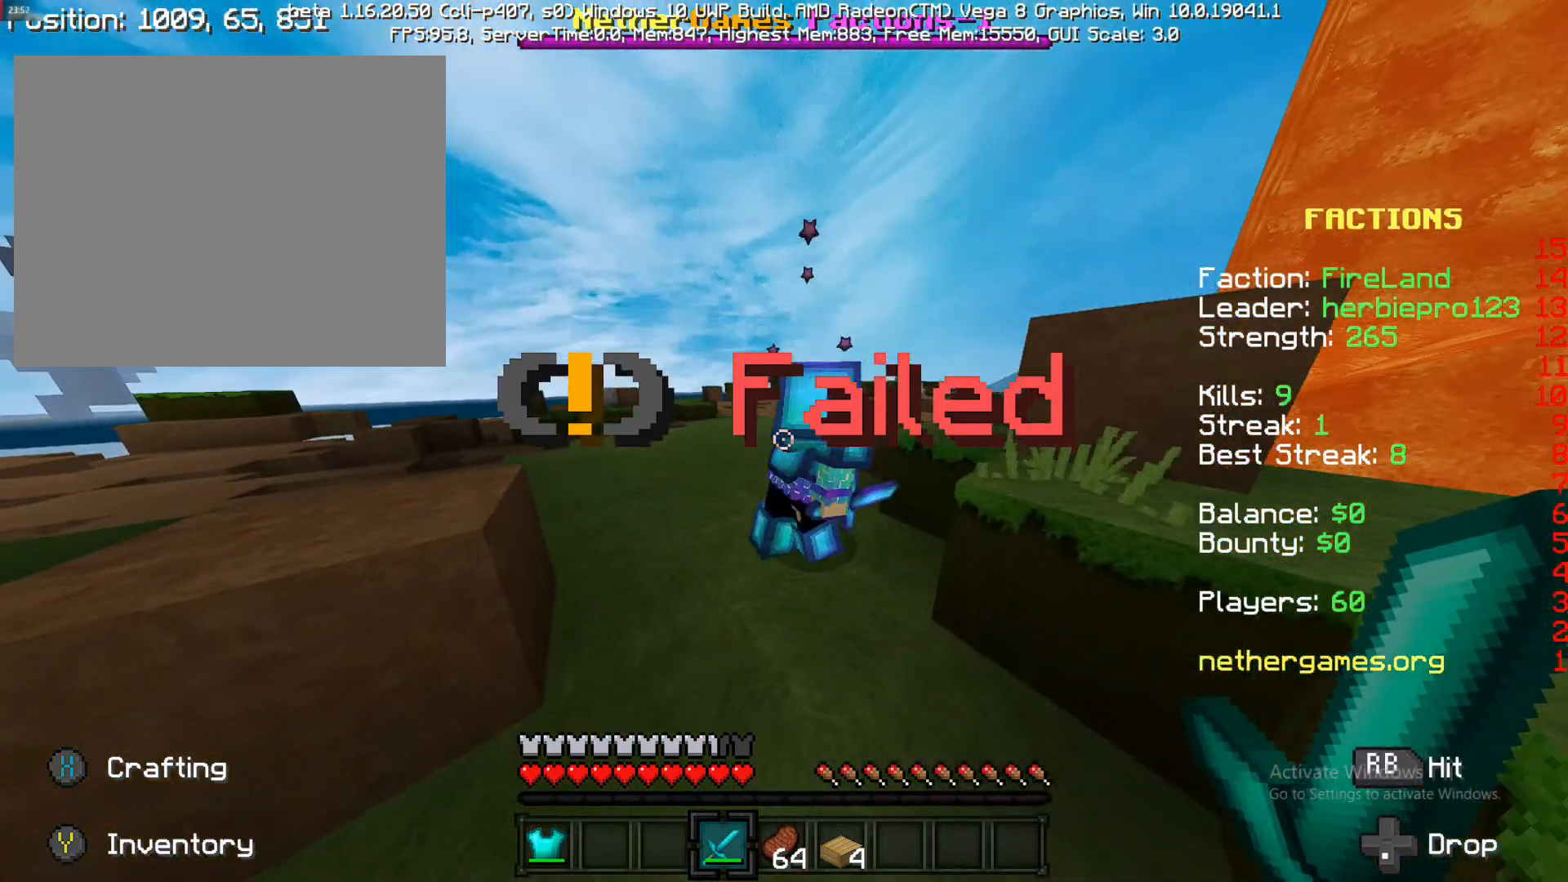
{"buttons": [], "left_stick": "down-right", "right_stick": "center", "events": [[33, "TRIANGLE", "down"], [33, "left_stick", "center"], [100, "TRIANGLE", "up"], [100, "left_stick", "down"], [283, "left_stick", "down-right"]]}
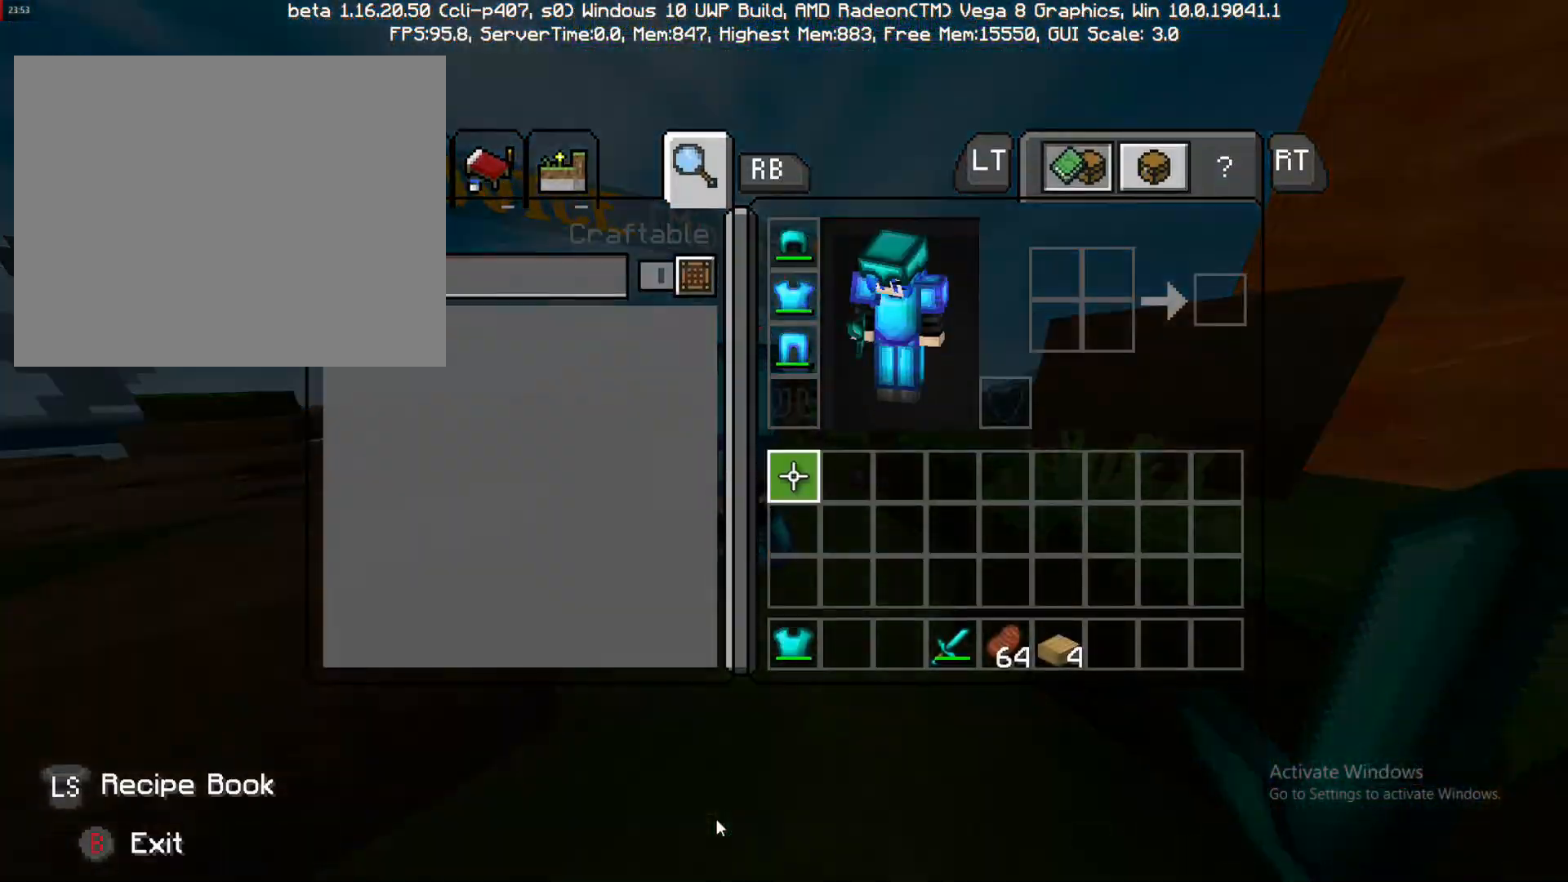
{"buttons": [], "left_stick": "down-left", "right_stick": "center", "events": [[317, "left_stick", "down"], [417, "left_stick", "down-left"]]}
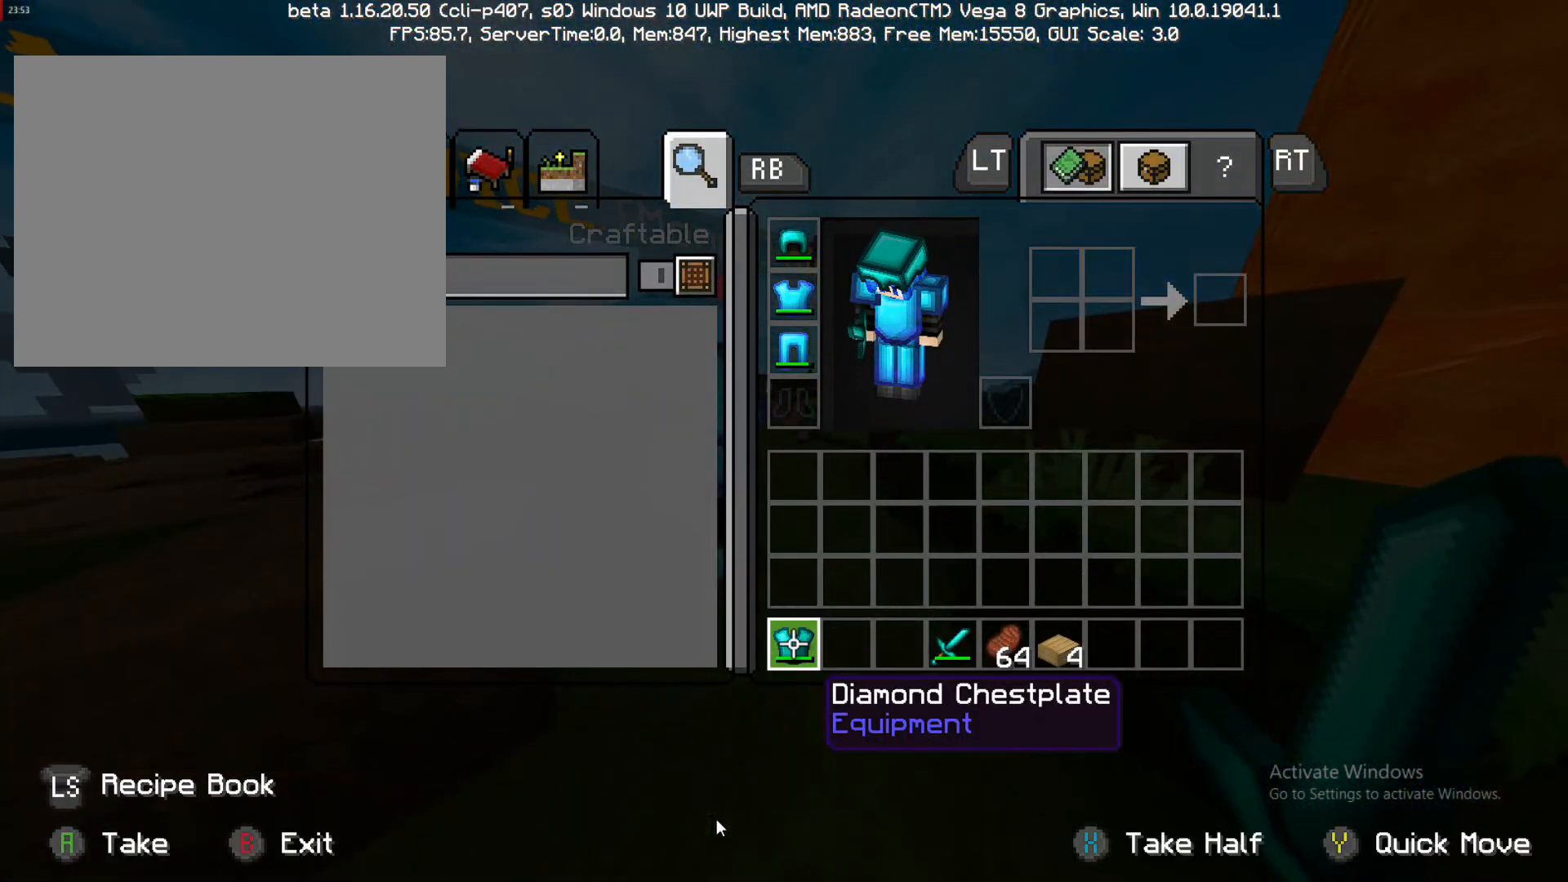
{"buttons": [], "left_stick": "center", "right_stick": "center", "events": [[133, "left_stick", "center"]]}
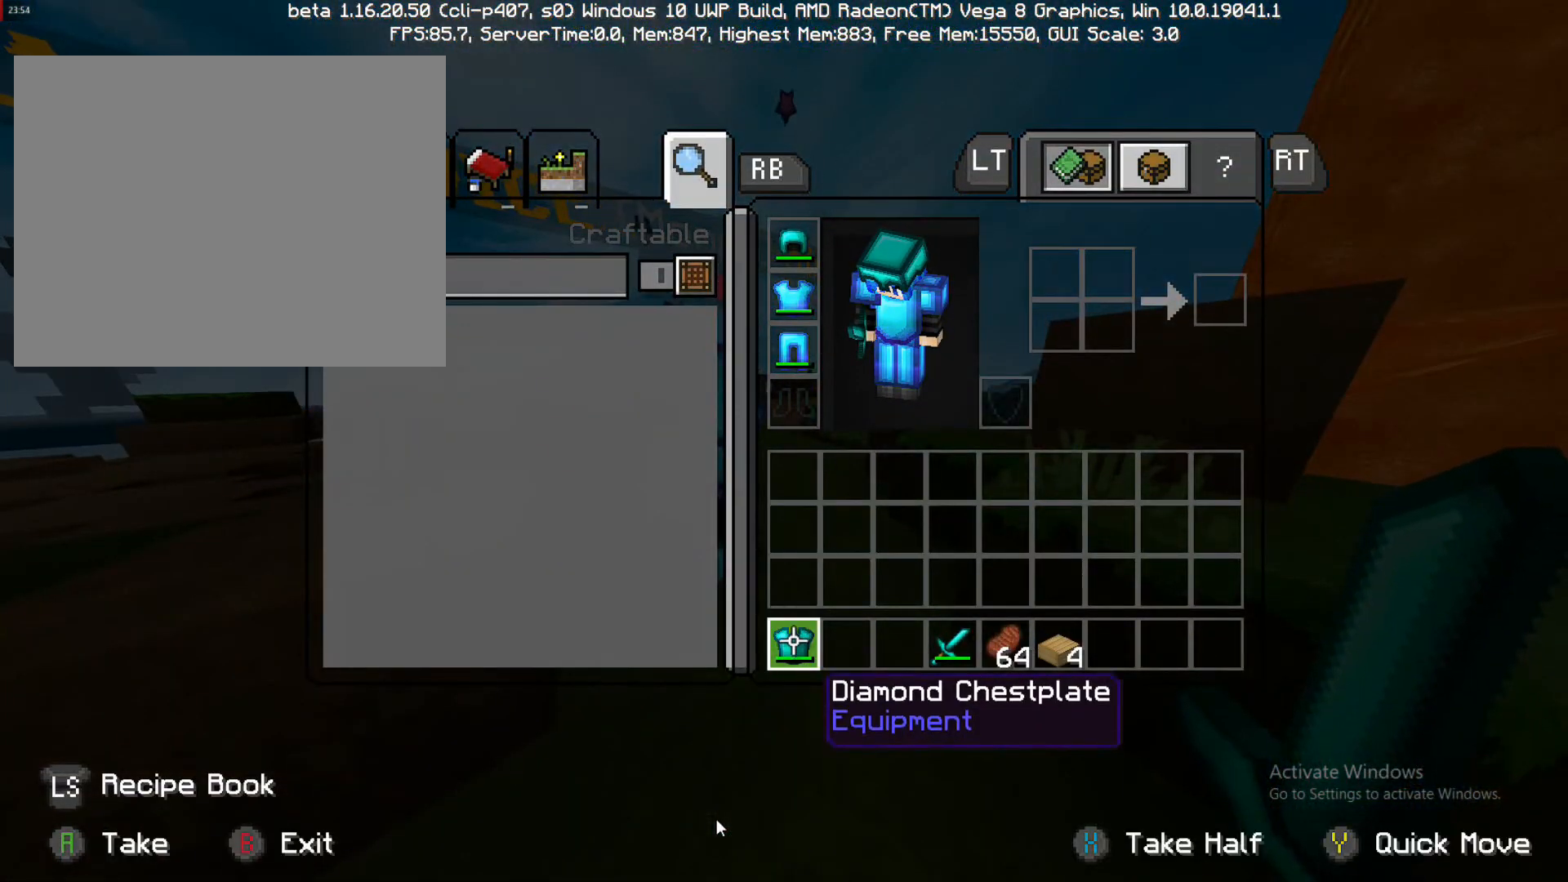
{"buttons": [], "left_stick": "up", "right_stick": "center", "events": [[117, "left_stick", "up"]]}
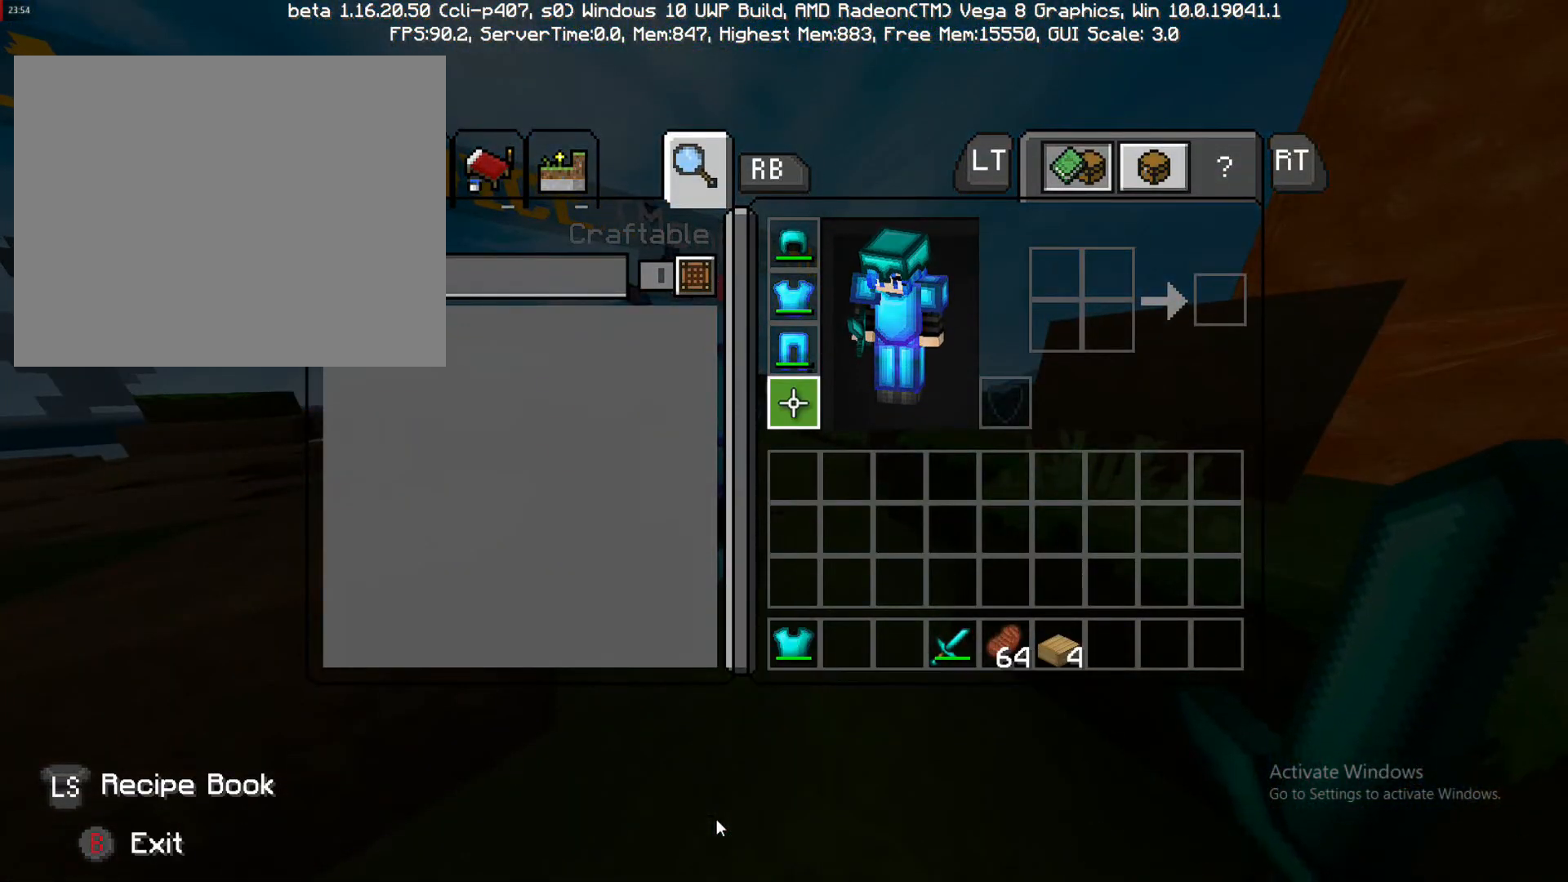
{"buttons": [], "left_stick": "up-right", "right_stick": "center", "events": [[150, "left_stick", "center"], [183, "CIRCLE", "down"], [250, "CIRCLE", "up"], [317, "left_stick", "up-right"]]}
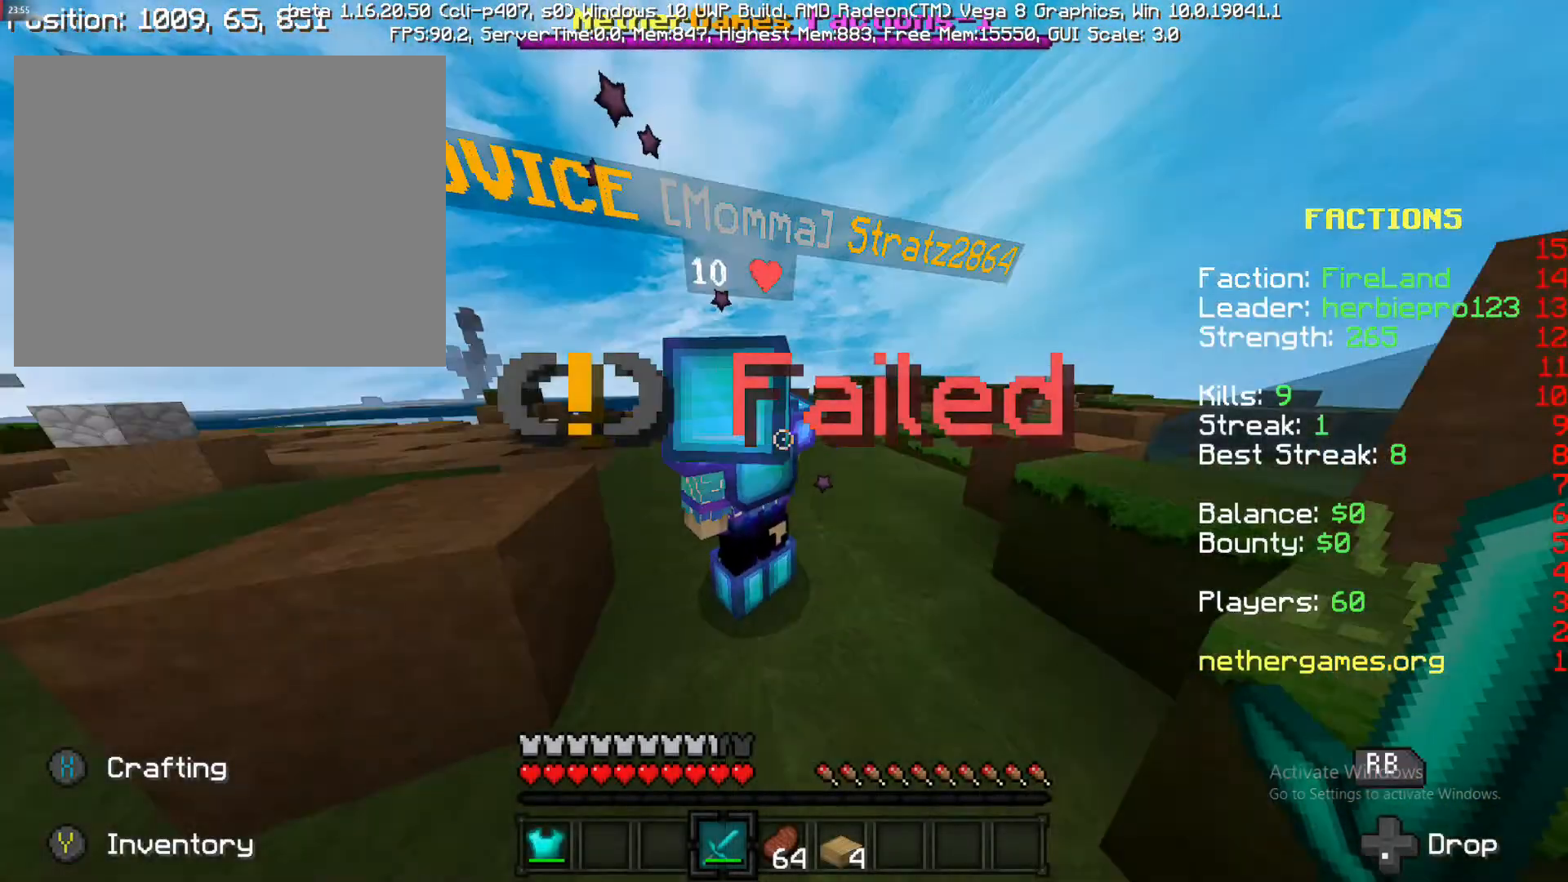
{"buttons": [], "left_stick": "right", "right_stick": "left", "events": [[17, "right_stick", "left"], [233, "right_stick", "center"], [317, "right_stick", "left"], [433, "left_stick", "right"]]}
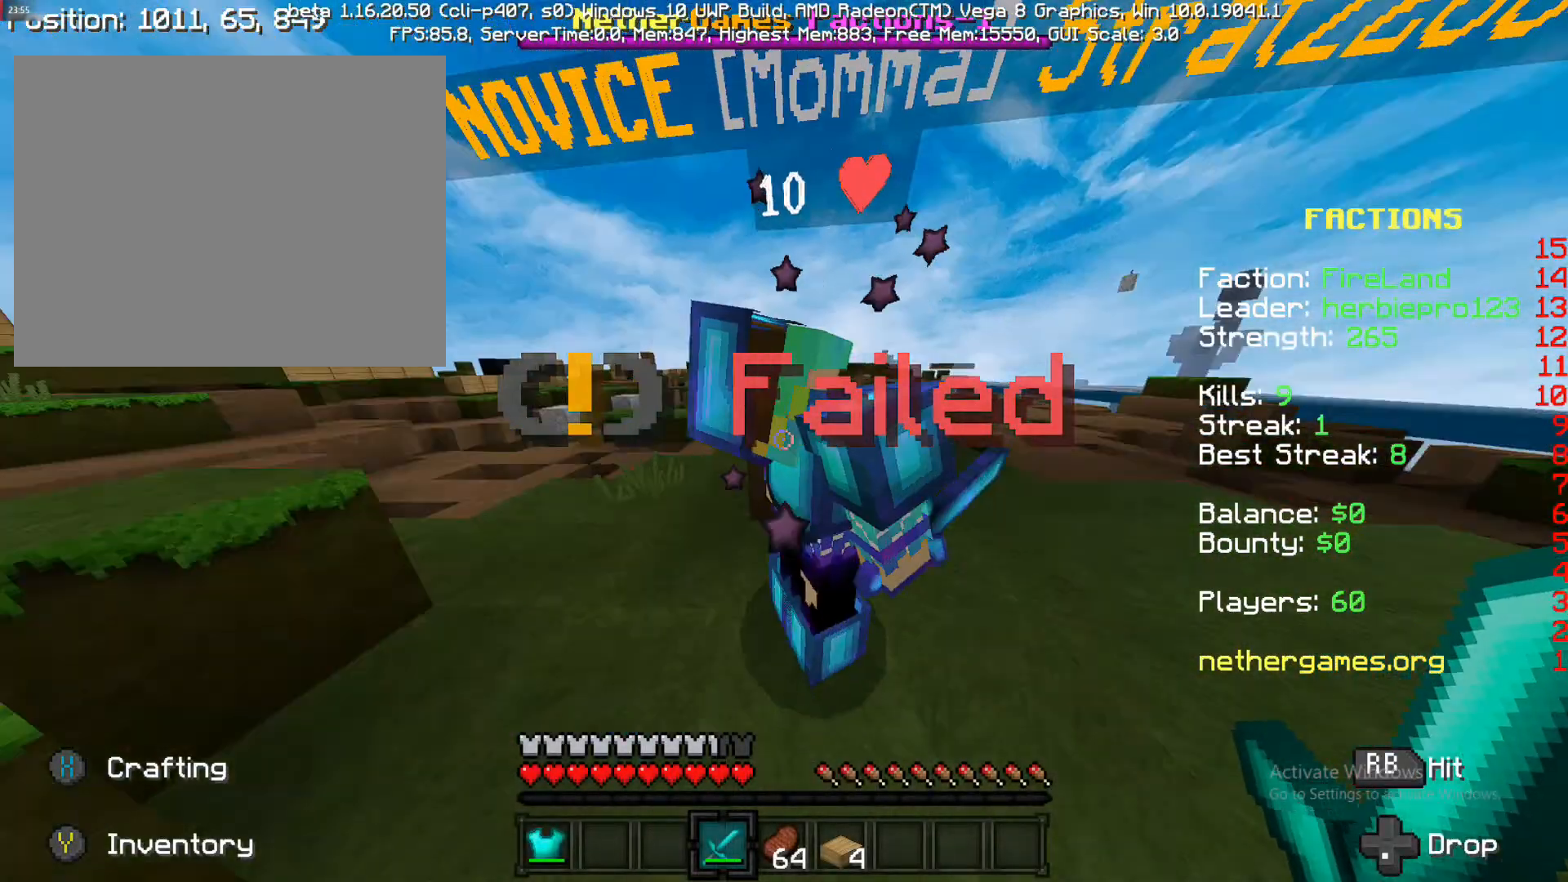
{"buttons": [], "left_stick": "center", "right_stick": "center", "events": [[133, "left_stick", "down-right"], [317, "right_stick", "center"], [333, "left_stick", "center"]]}